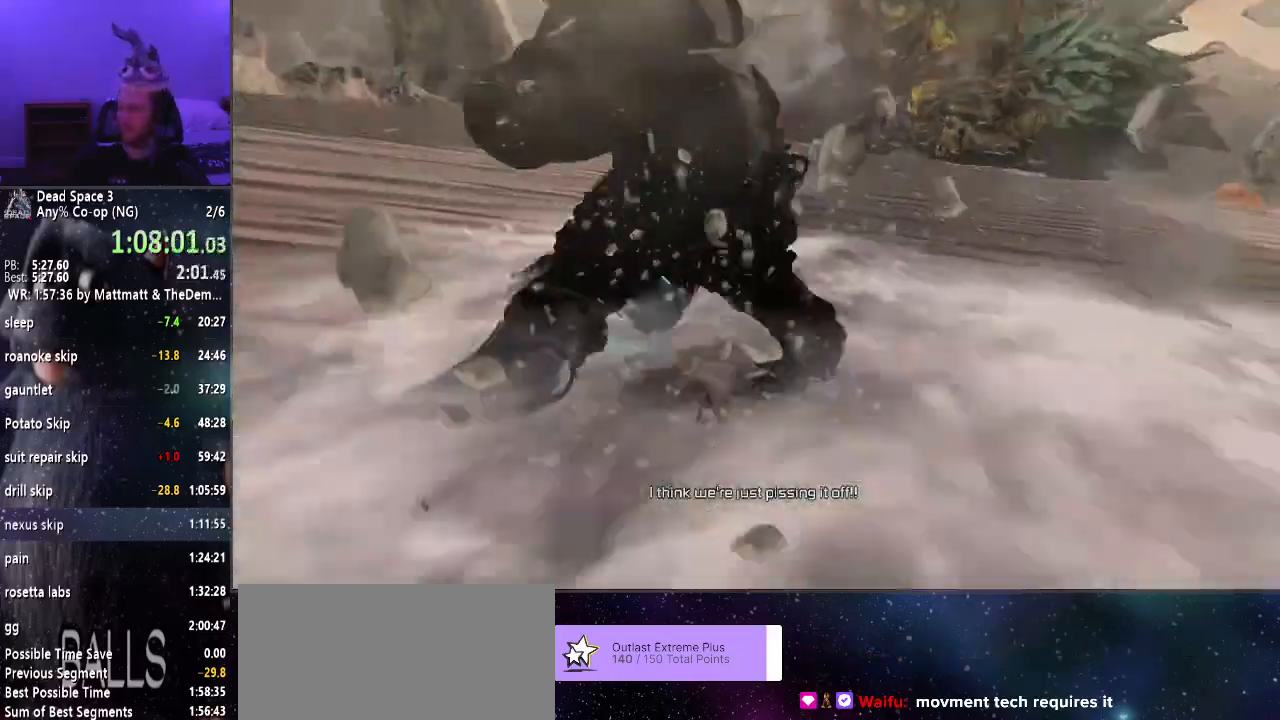
Gameplay with keyboard and mouse; each line is a JSON object with the keys and mouse buttons held at the frame after it. "events" lists presses ("down") and releases ("up") of "a", "alt", "c", "ctrl", "d", "e", "f", "q", "r", "s", "shift", "space", "tab", "v", "w", "x", "z", "mouse_left", "mouse_middle", "mouse_right", "mouse_wheel_up" and "mouse_wheel_down" between this image and that frame as [ms after this image, input, new state], when the widget could be followed in between. "mouse_left", "mouse_middle", "mouse_right", "mouse_wheel_up", "mouse_wheel_down" = the "left", "middle", "right", "wheel_up", "wheel_down" buttons of the "mouse" list. No other keys are recorded. Mouse movement is not recorded.
{"keys": [], "mouse": ["right"], "events": []}
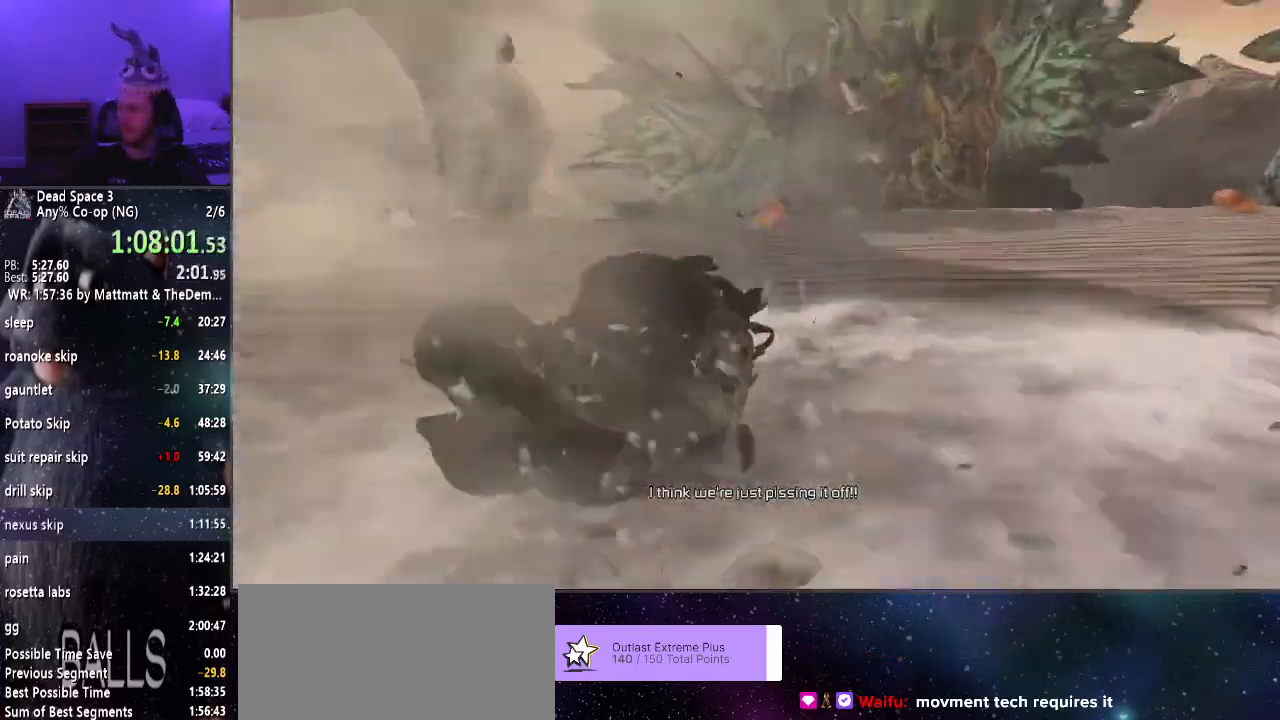
{"keys": [], "mouse": ["right"], "events": []}
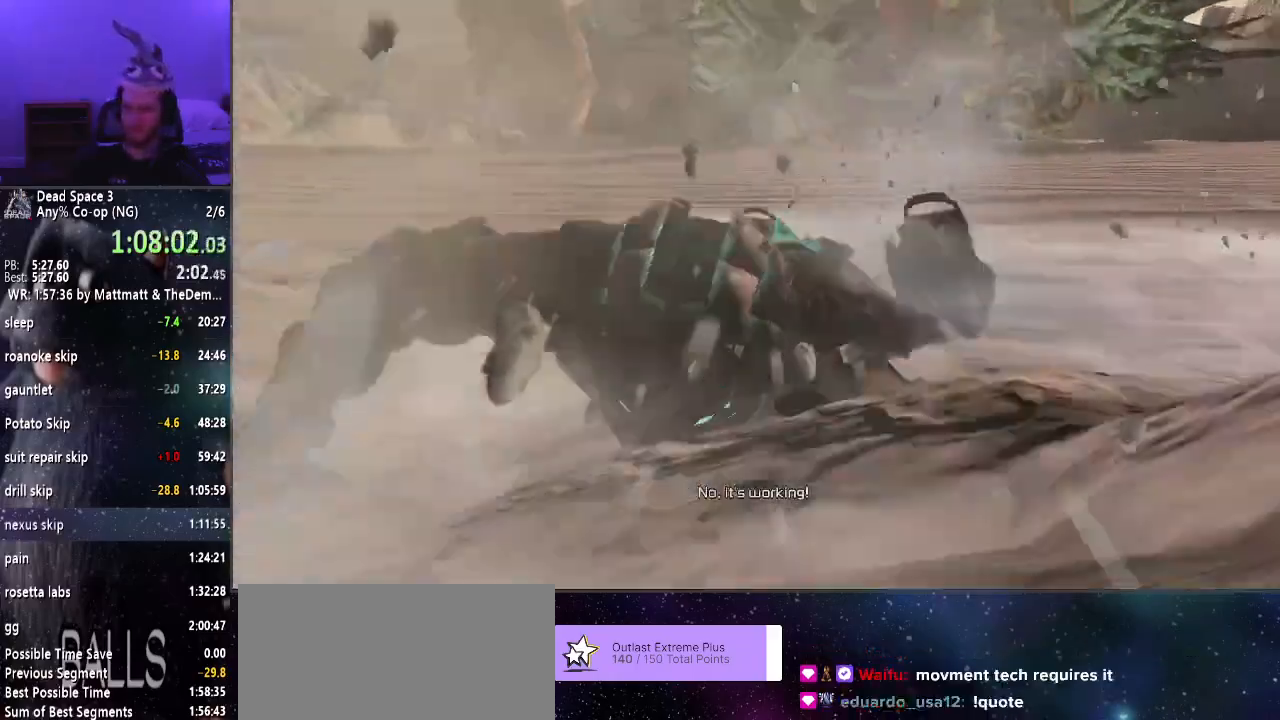
{"keys": [], "mouse": ["right"], "events": []}
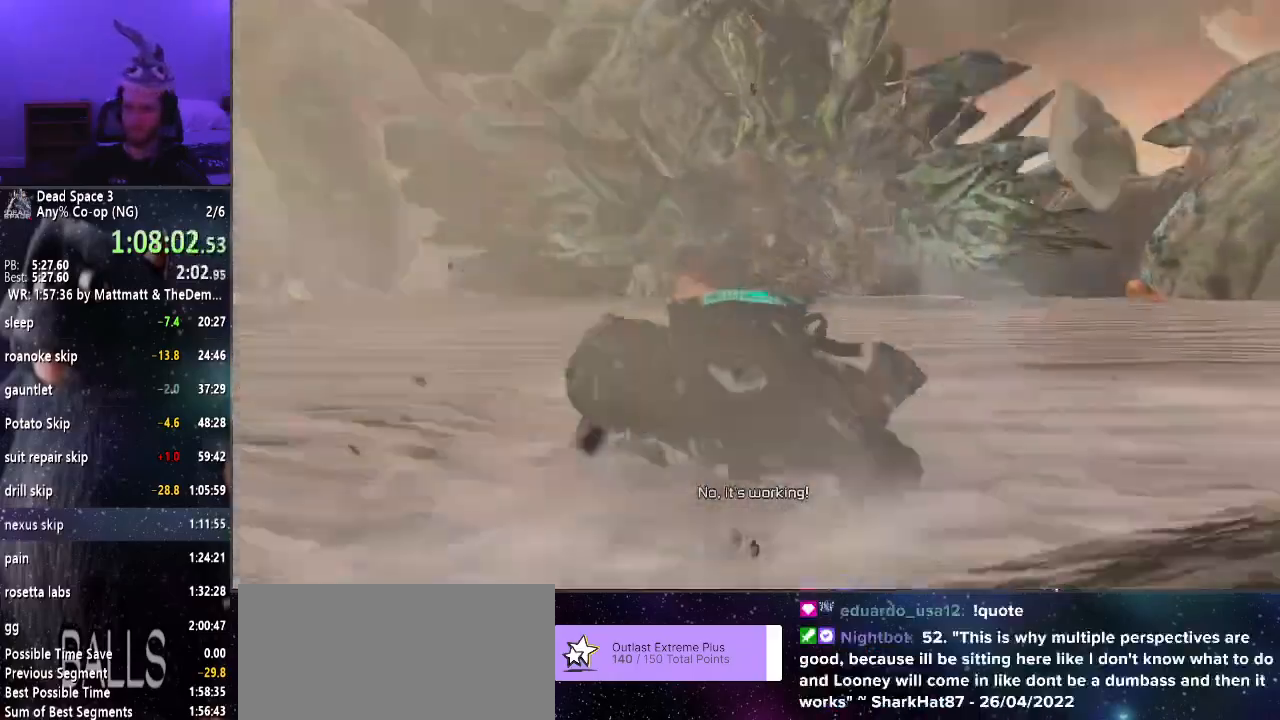
{"keys": [], "mouse": ["right"], "events": []}
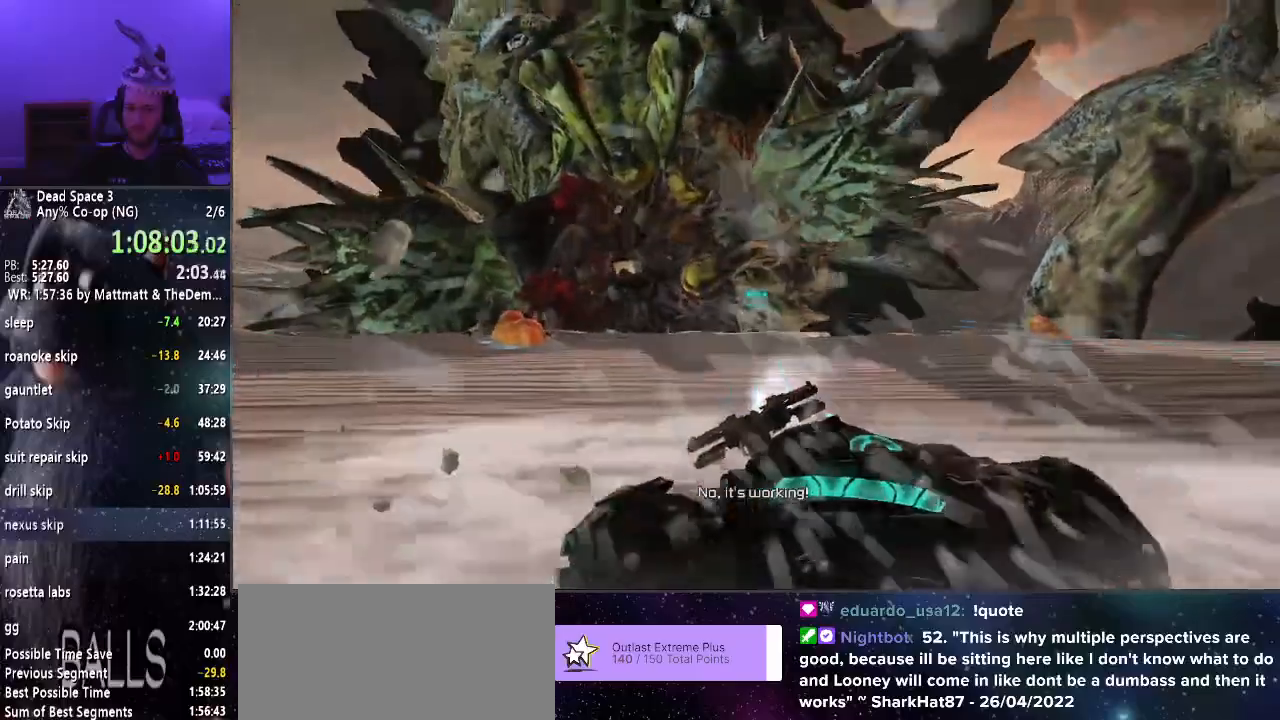
{"keys": [], "mouse": ["right"], "events": [[166, "mouse_left", "down"], [300, "mouse_left", "up"]]}
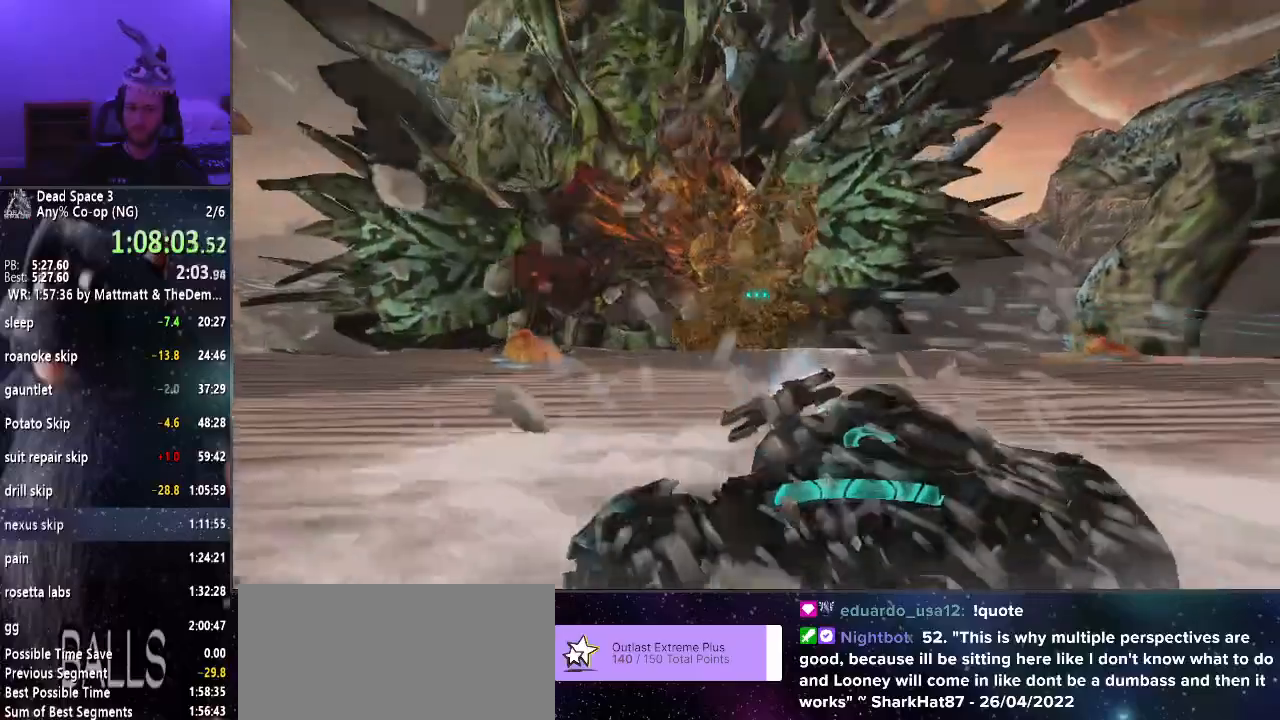
{"keys": [], "mouse": ["right"], "events": [[266, "mouse_left", "down"], [416, "mouse_left", "up"]]}
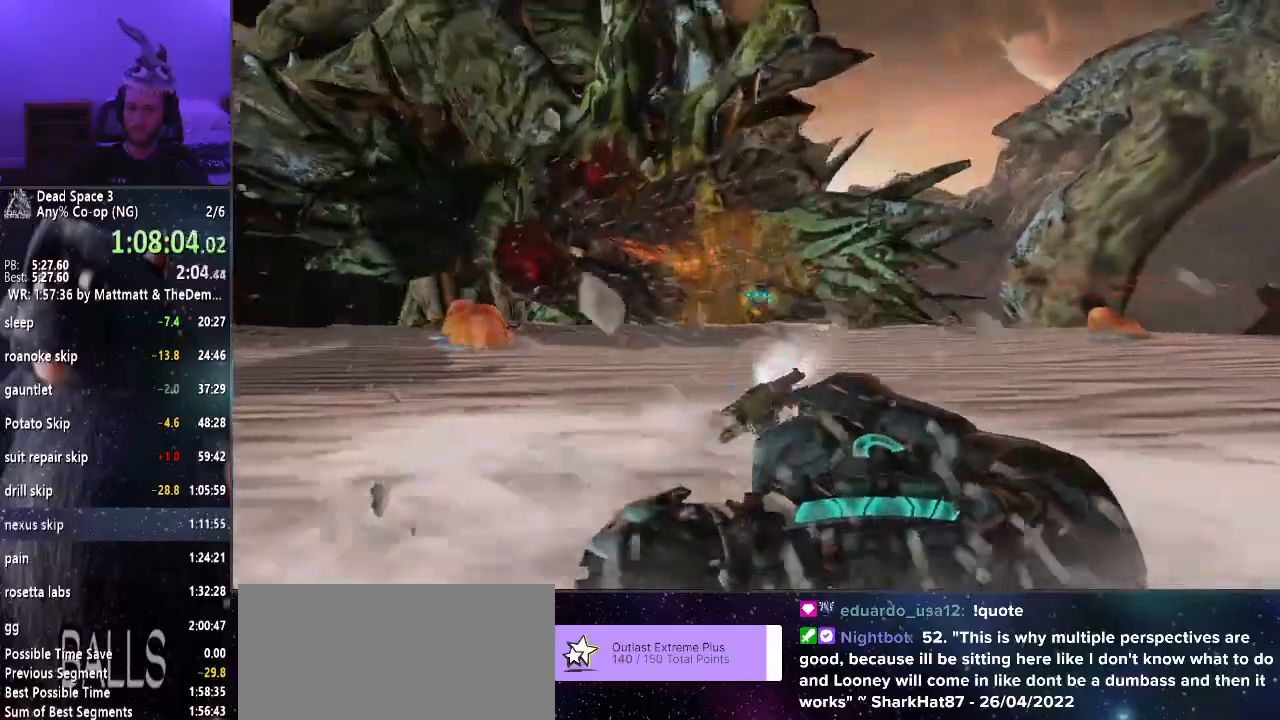
{"keys": [], "mouse": ["right"], "events": [[283, "mouse_left", "down"], [383, "mouse_left", "up"]]}
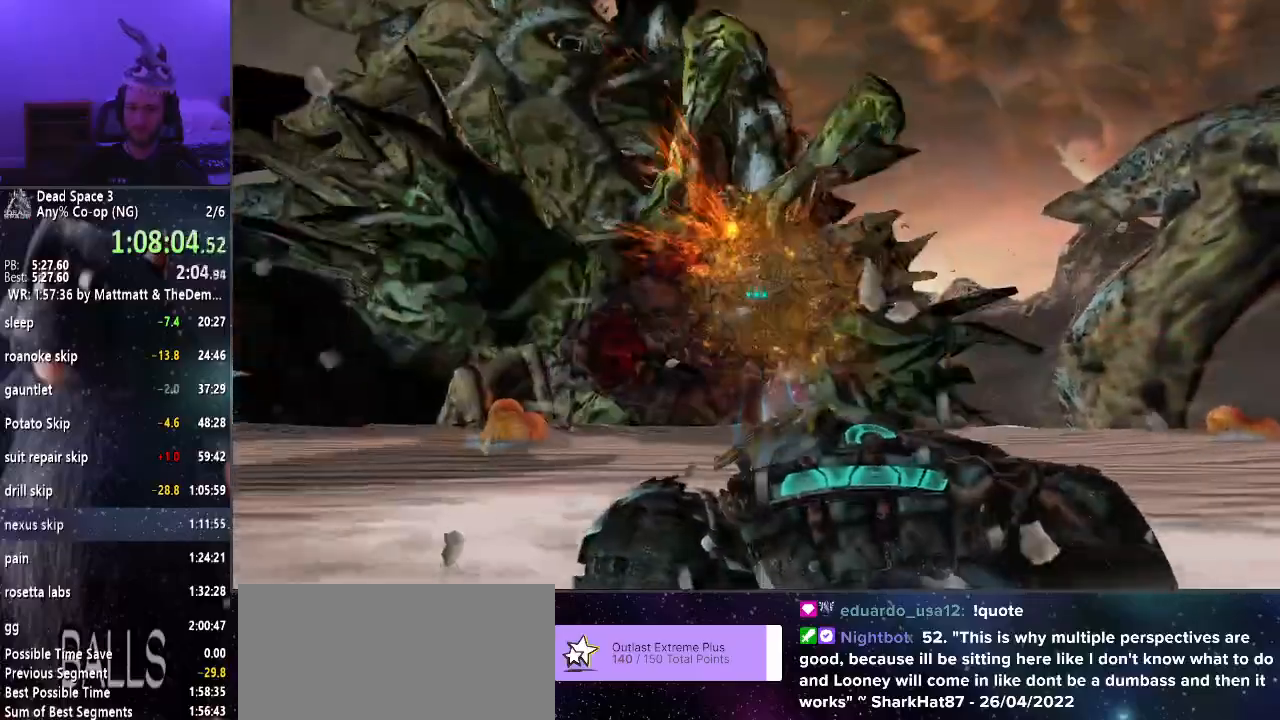
{"keys": [], "mouse": ["right"], "events": [[350, "mouse_left", "down"], [483, "mouse_left", "up"]]}
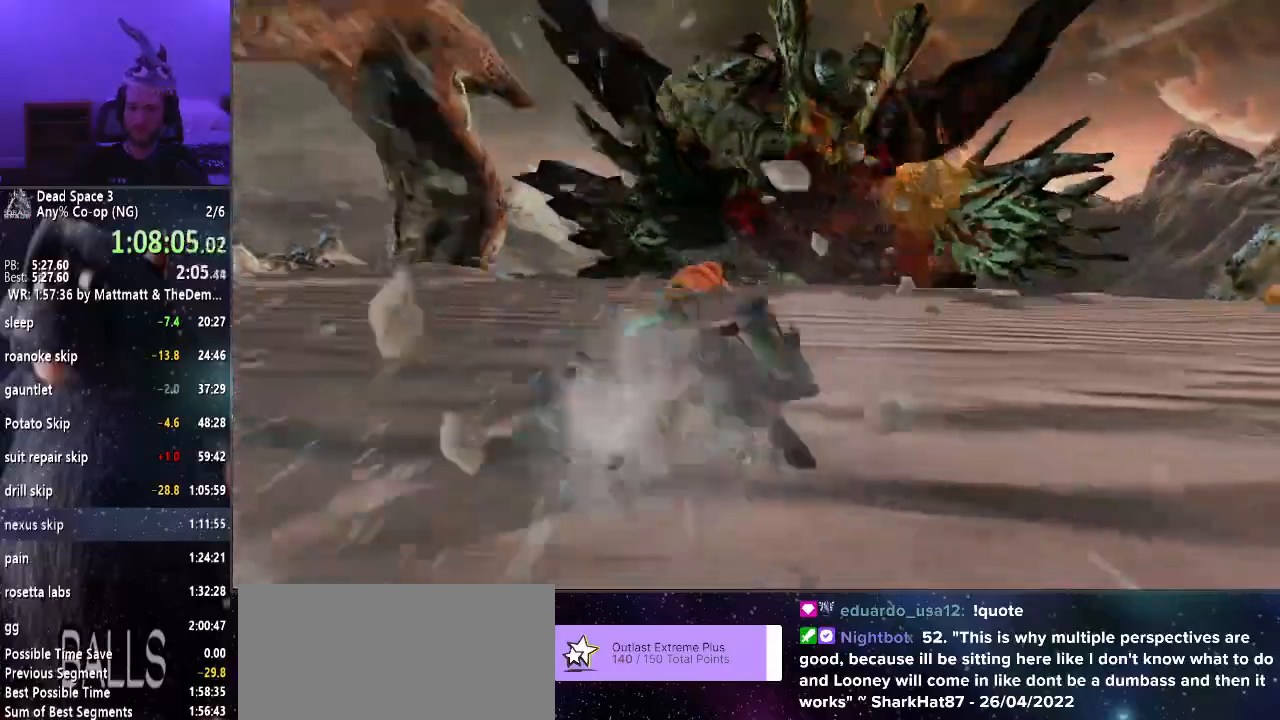
{"keys": [], "mouse": [], "events": [[233, "mouse_right", "up"]]}
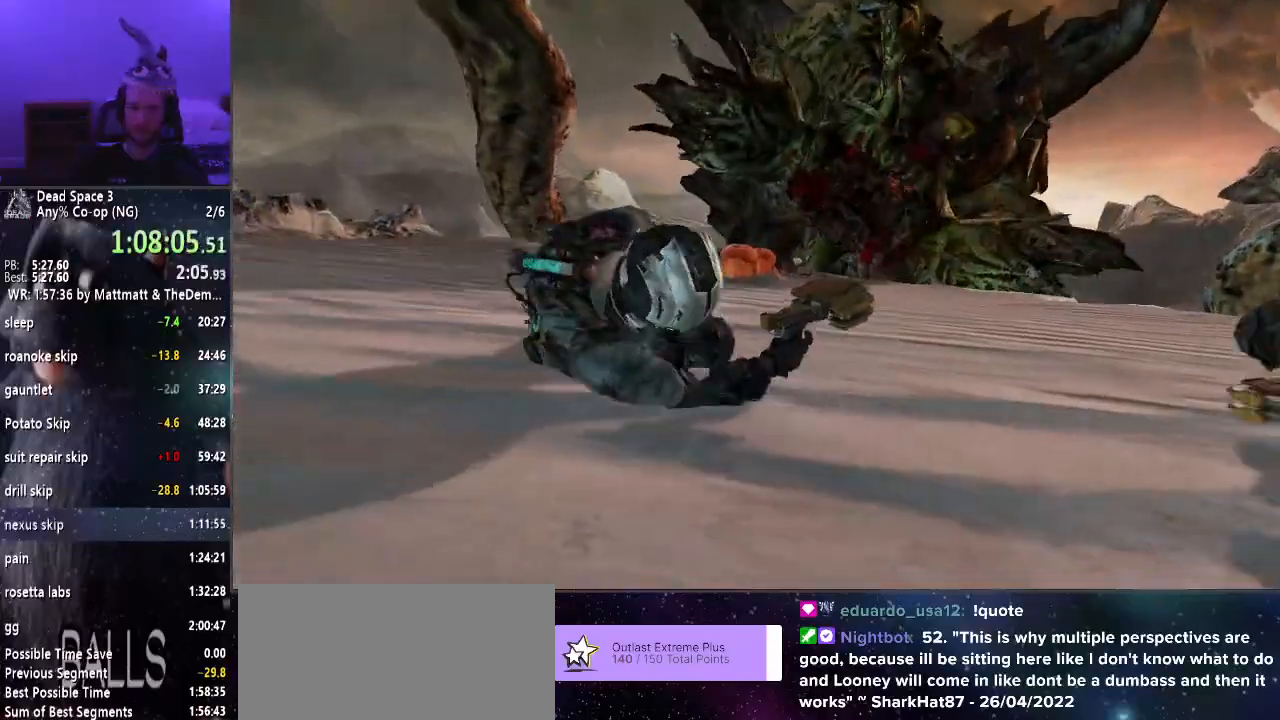
{"keys": ["shift", "w"], "mouse": [], "events": [[100, "w", "down"], [150, "shift", "down"]]}
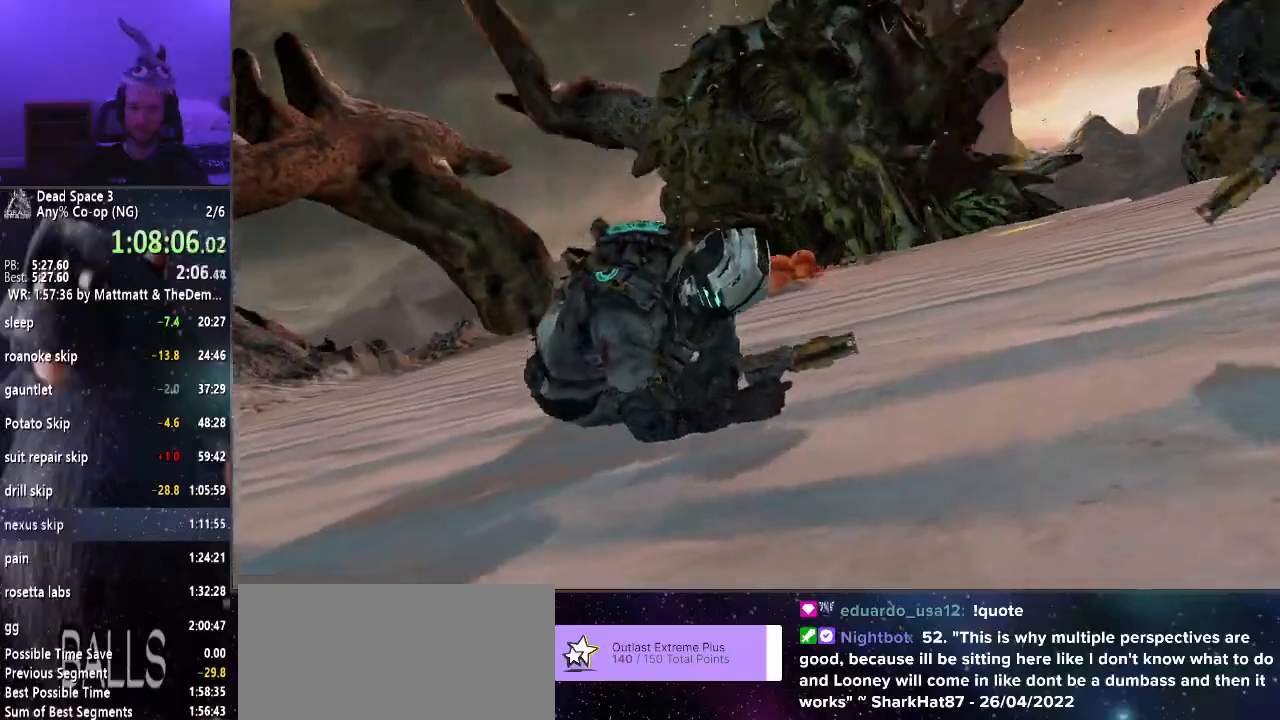
{"keys": ["shift", "w"], "mouse": [], "events": []}
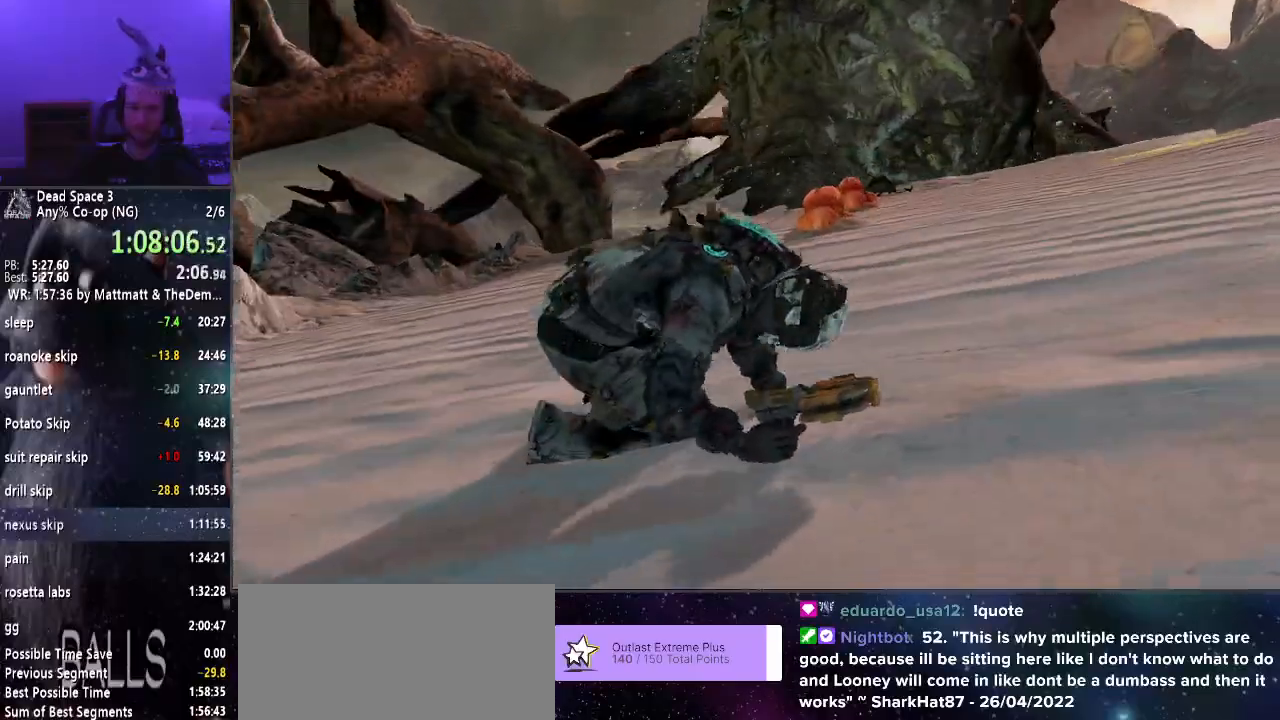
{"keys": ["shift", "w"], "mouse": ["right"], "events": [[183, "mouse_right", "down"]]}
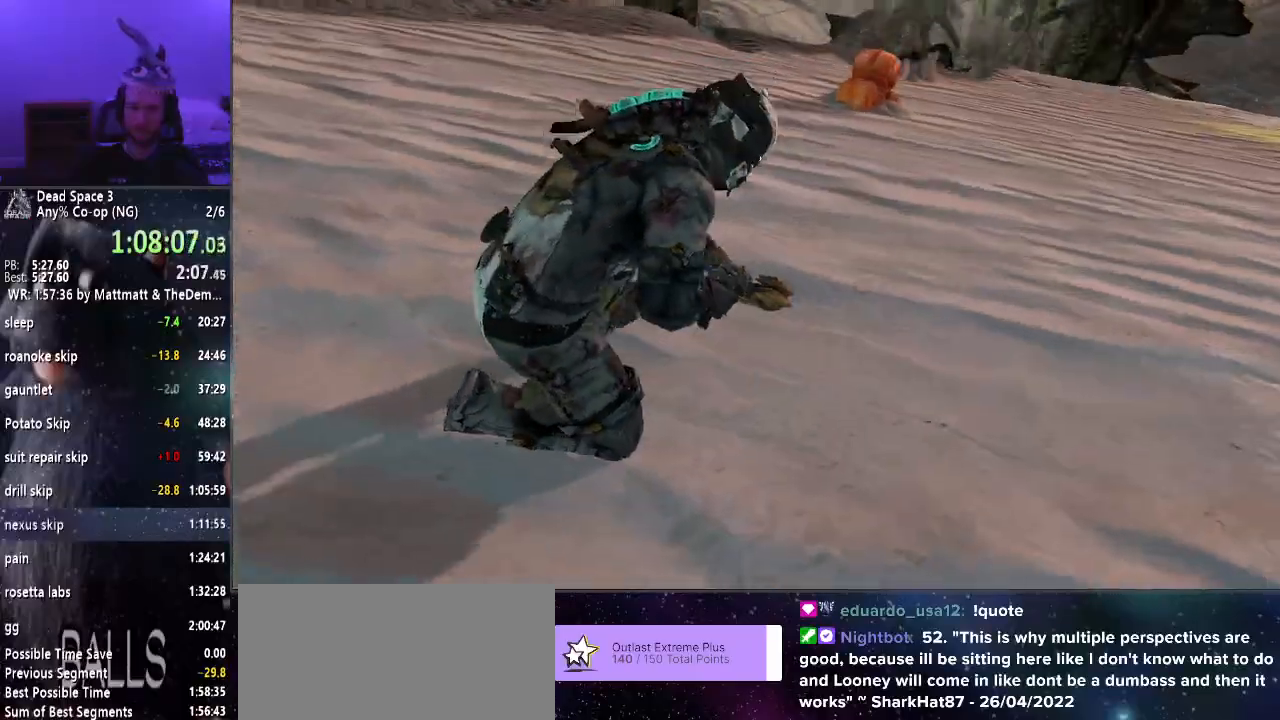
{"keys": ["shift", "w"], "mouse": ["right"], "events": []}
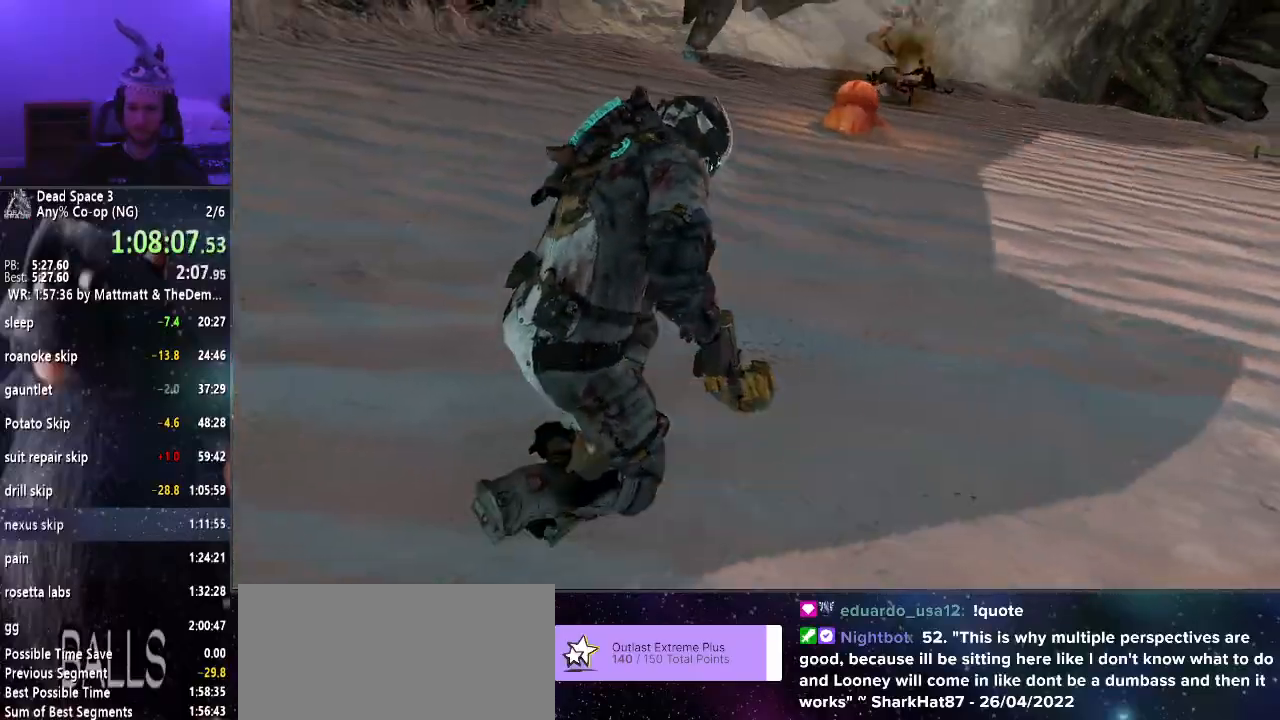
{"keys": ["shift", "w"], "mouse": ["right"], "events": []}
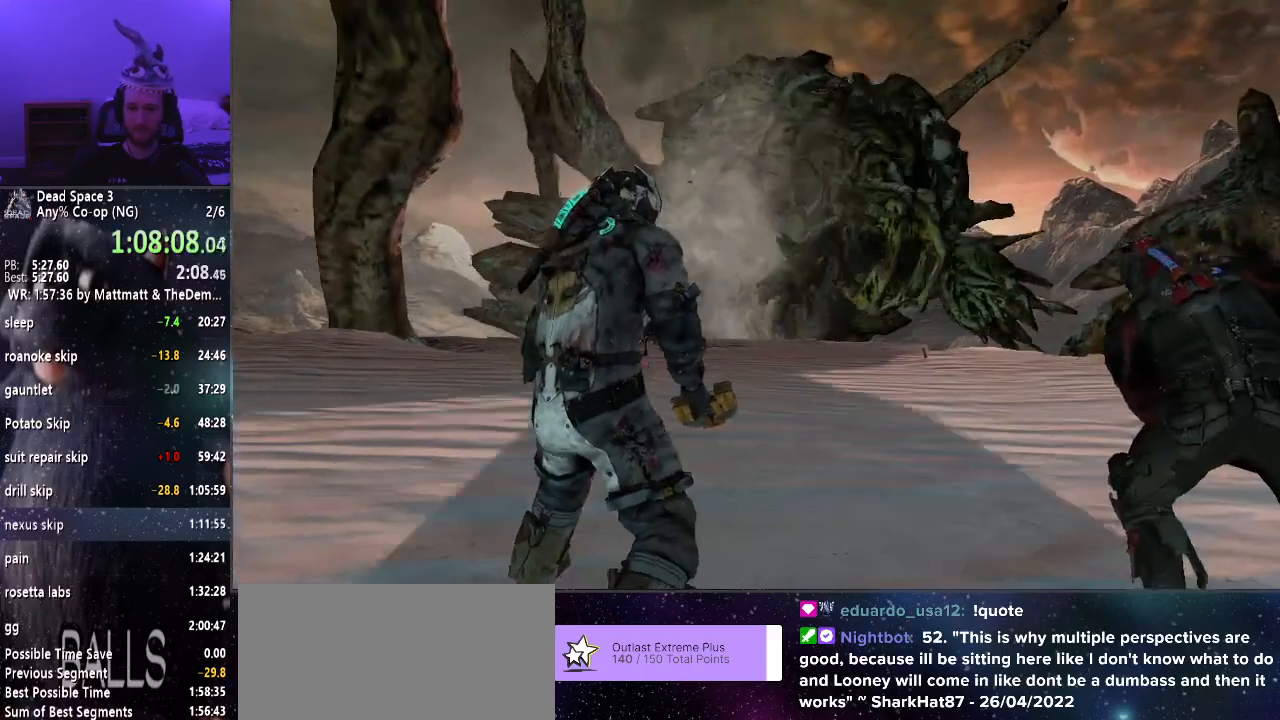
{"keys": ["shift", "w"], "mouse": ["right"], "events": []}
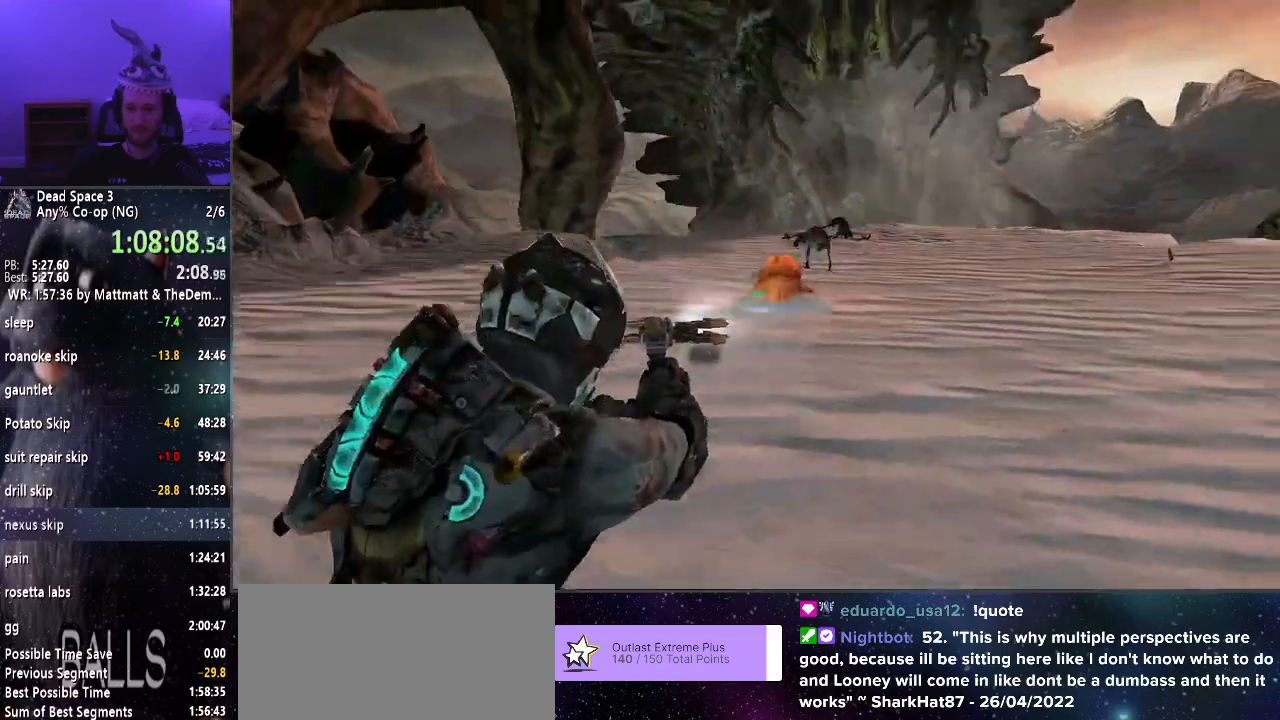
{"keys": ["shift", "w"], "mouse": ["right"], "events": [[50, "mouse_left", "down"], [200, "mouse_left", "up"]]}
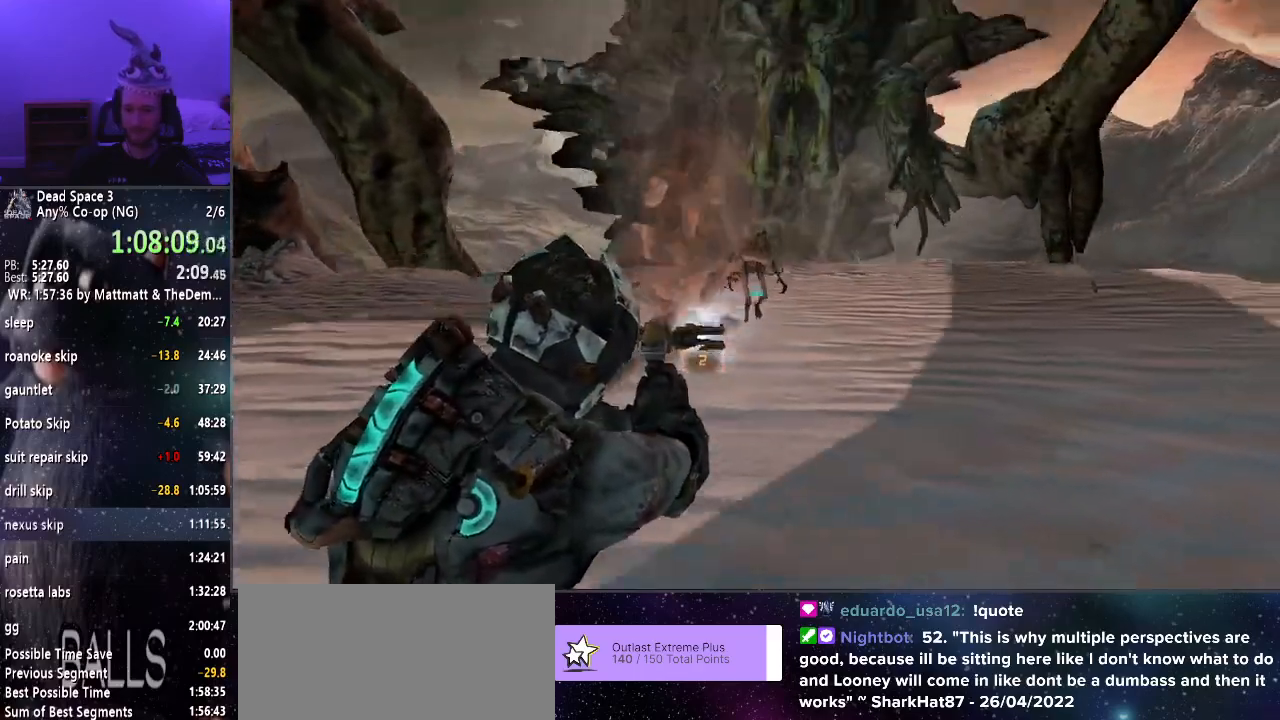
{"keys": ["shift"], "mouse": ["right"], "events": [[266, "mouse_left", "down"], [450, "mouse_left", "up"], [450, "w", "up"]]}
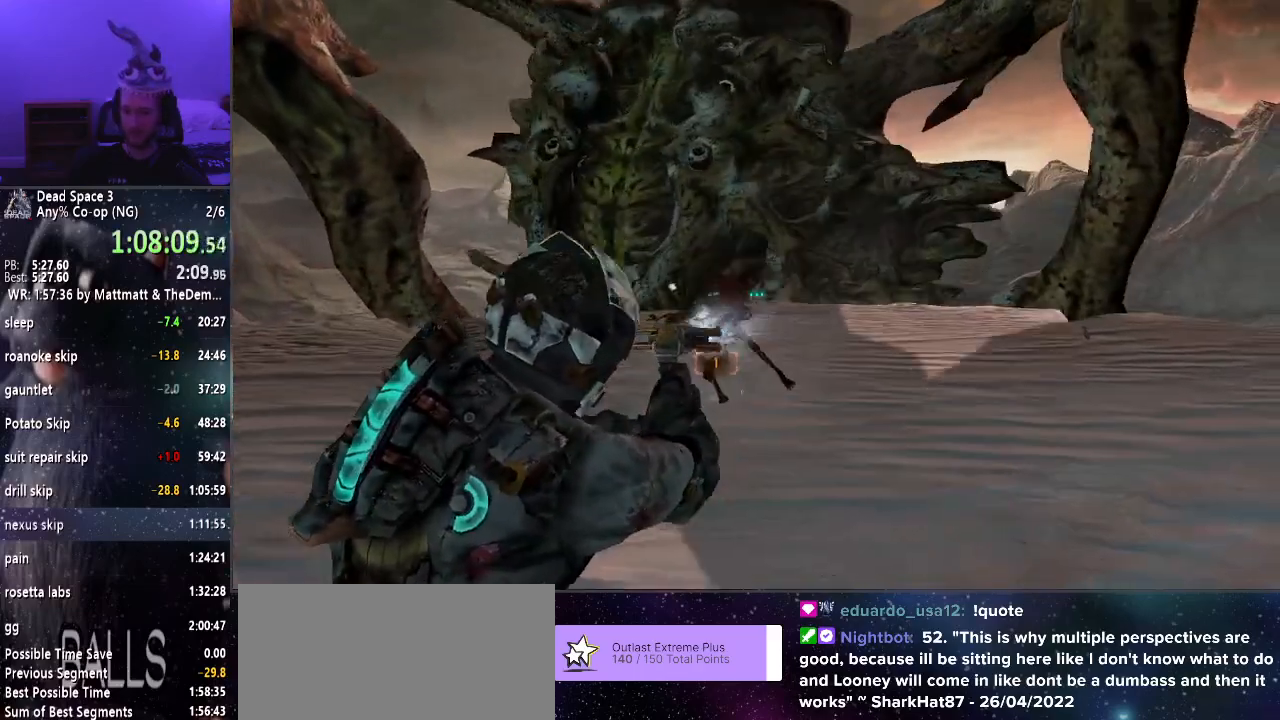
{"keys": ["s", "shift"], "mouse": ["left", "right"], "events": [[366, "mouse_left", "down"], [366, "s", "down"], [466, "mouse_left", "up"], [500, "mouse_left", "down"]]}
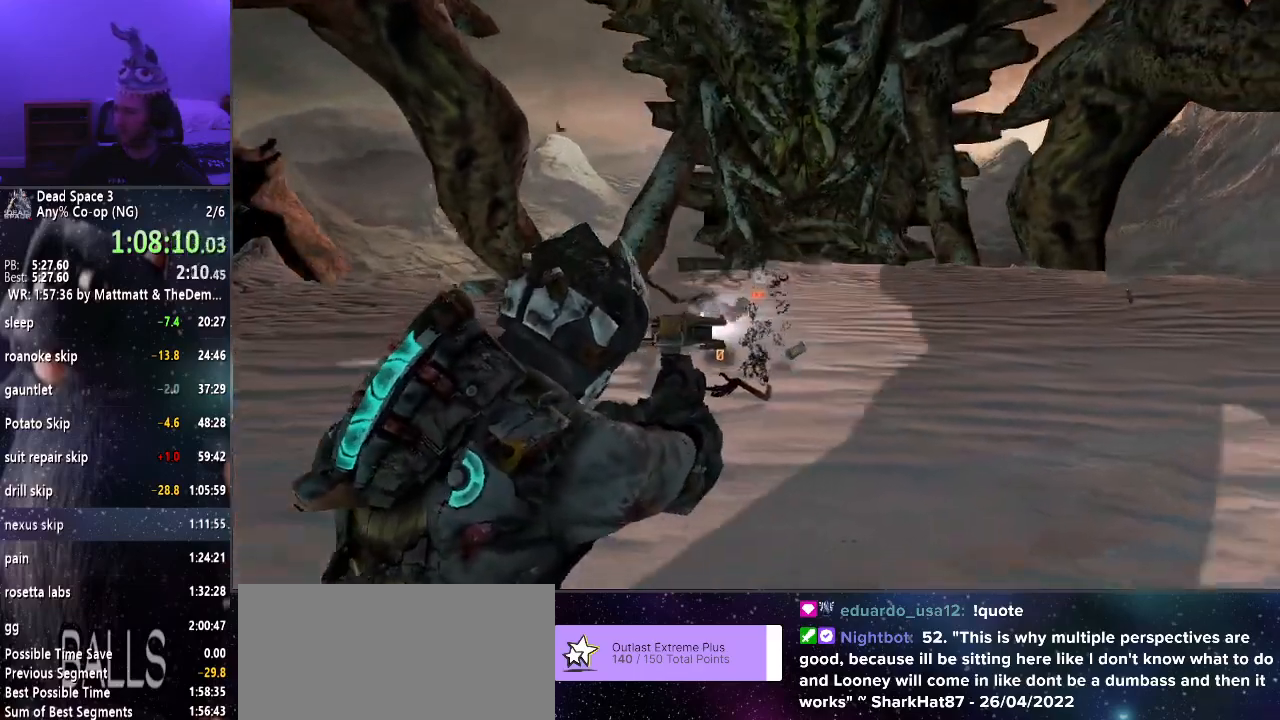
{"keys": ["s", "shift"], "mouse": [], "events": [[150, "mouse_left", "up"], [250, "mouse_right", "up"], [333, "r", "down"], [433, "r", "up"]]}
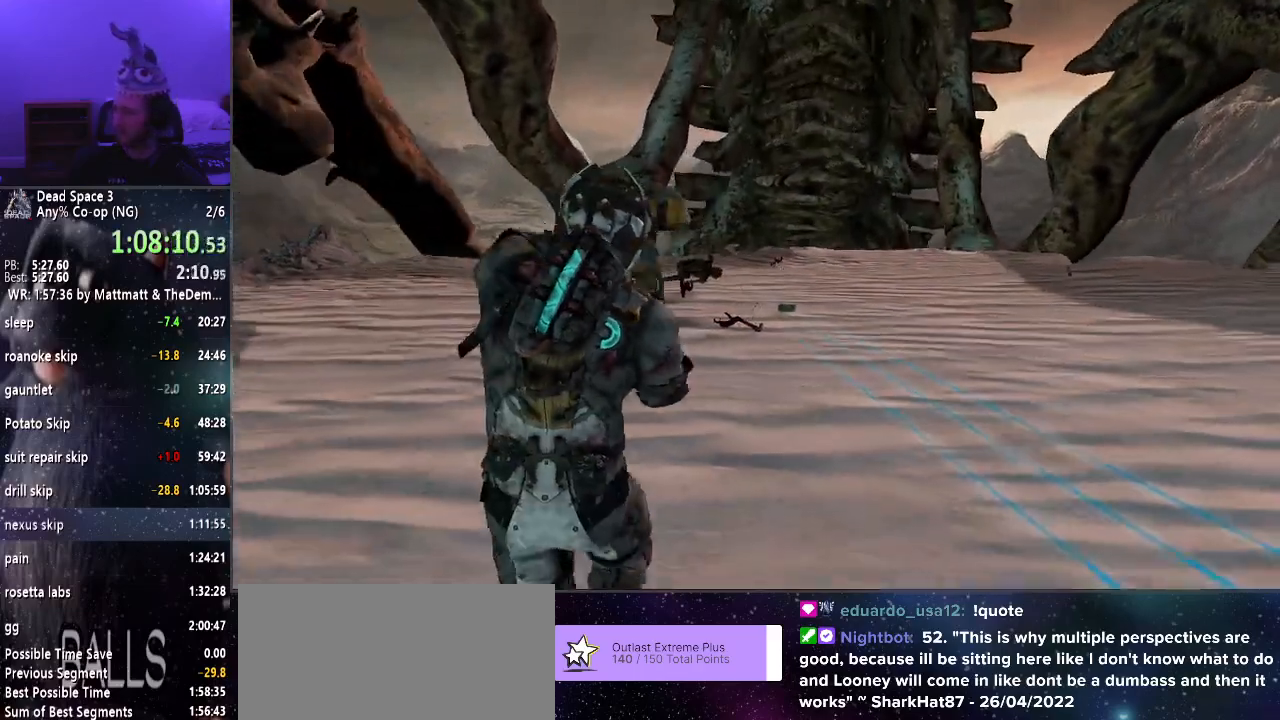
{"keys": ["shift", "w"], "mouse": ["right"], "events": [[16, "r", "down"], [66, "r", "up"], [166, "s", "up"], [266, "mouse_right", "down"], [483, "w", "down"]]}
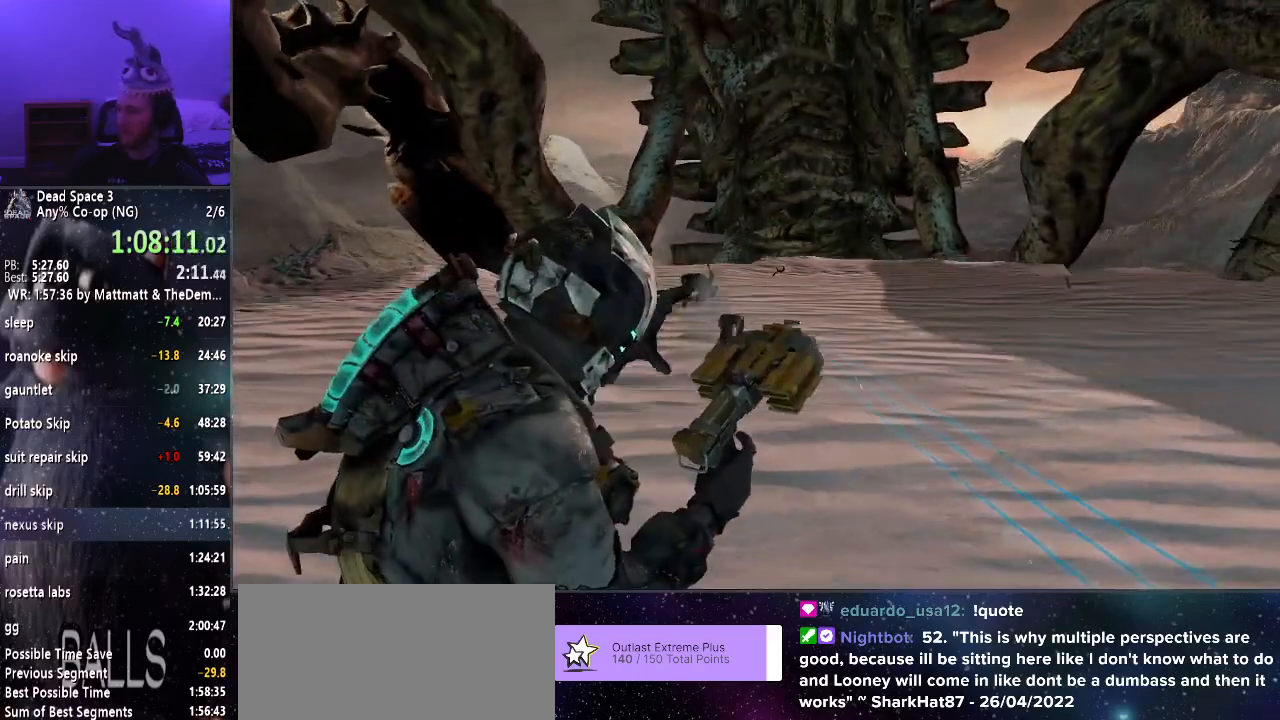
{"keys": ["shift", "w"], "mouse": ["right"], "events": []}
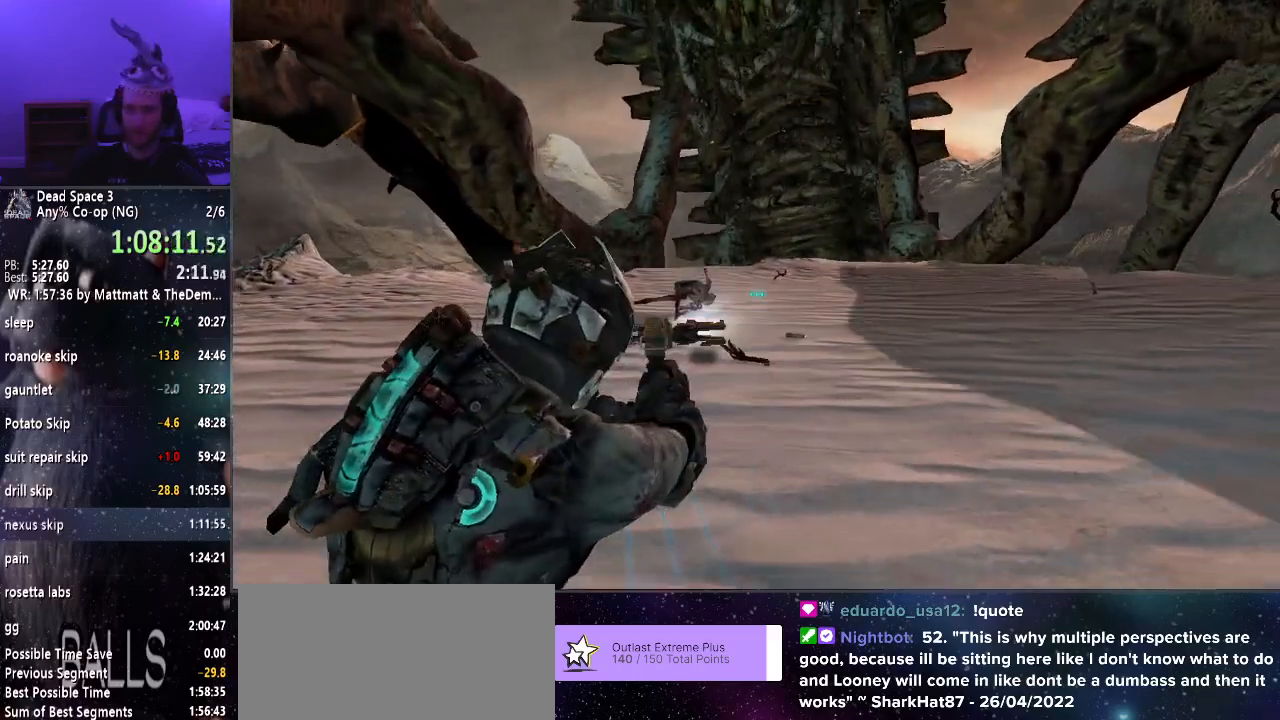
{"keys": ["f", "shift", "w"], "mouse": ["right"], "events": [[200, "mouse_right", "up"], [333, "mouse_right", "down"], [433, "f", "down"]]}
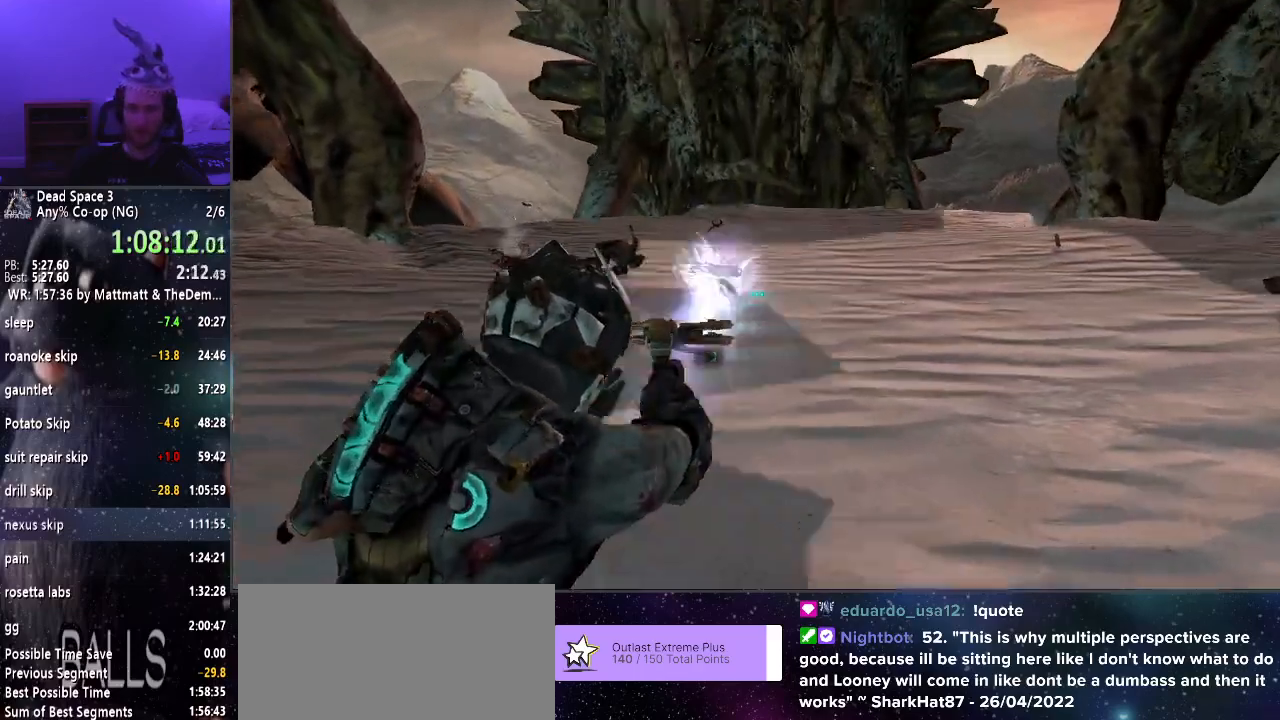
{"keys": ["shift", "w"], "mouse": [], "events": [[16, "f", "up"], [116, "e", "down"], [216, "e", "up"], [216, "mouse_right", "up"]]}
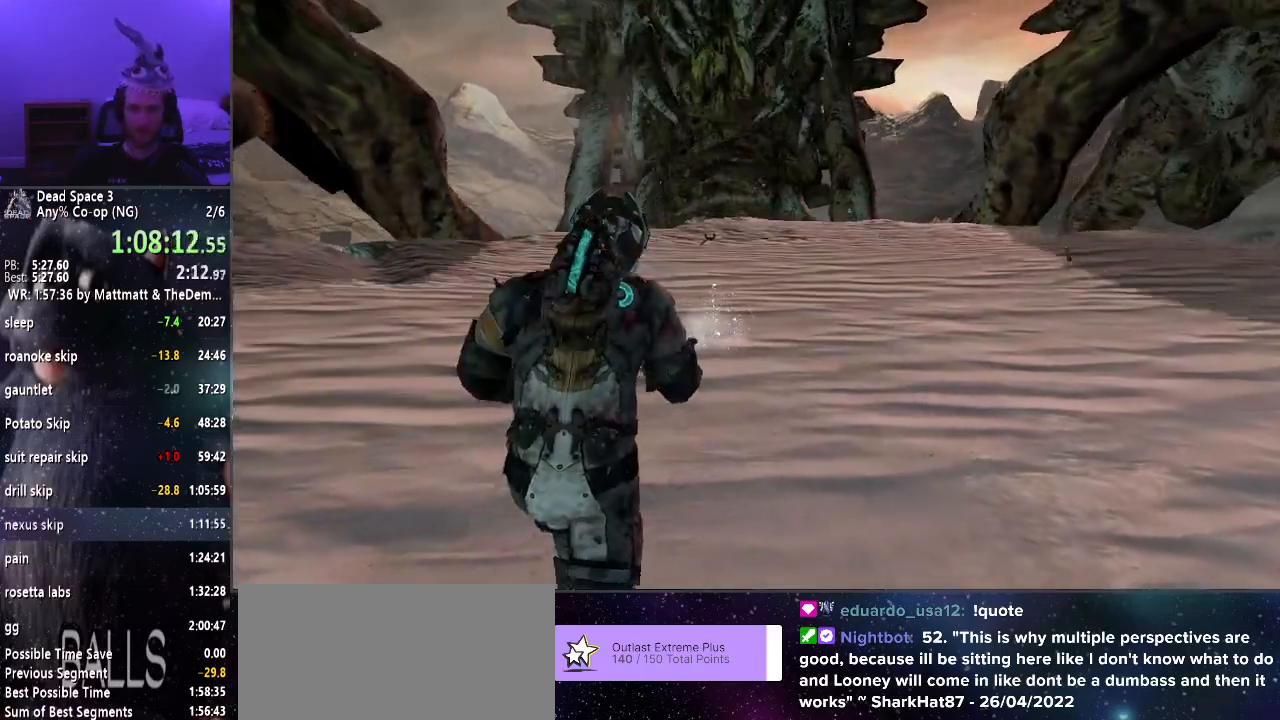
{"keys": ["shift", "w"], "mouse": [], "events": []}
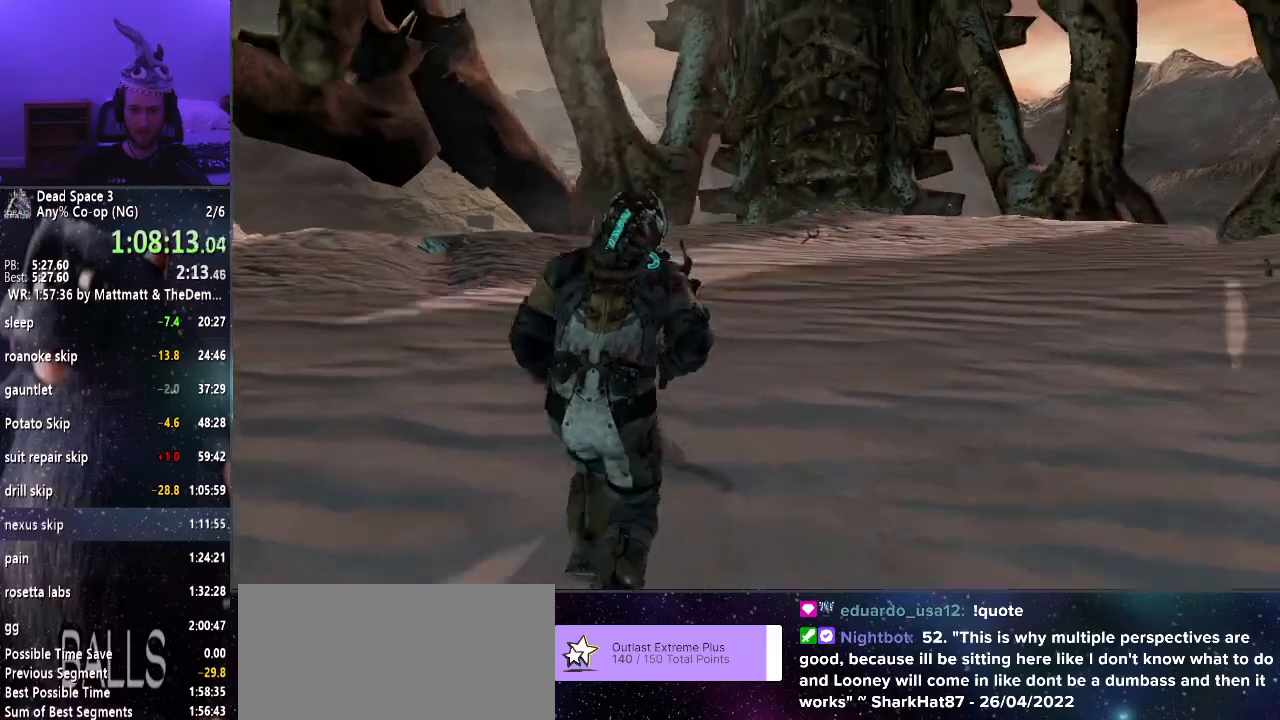
{"keys": ["shift", "w"], "mouse": [], "events": []}
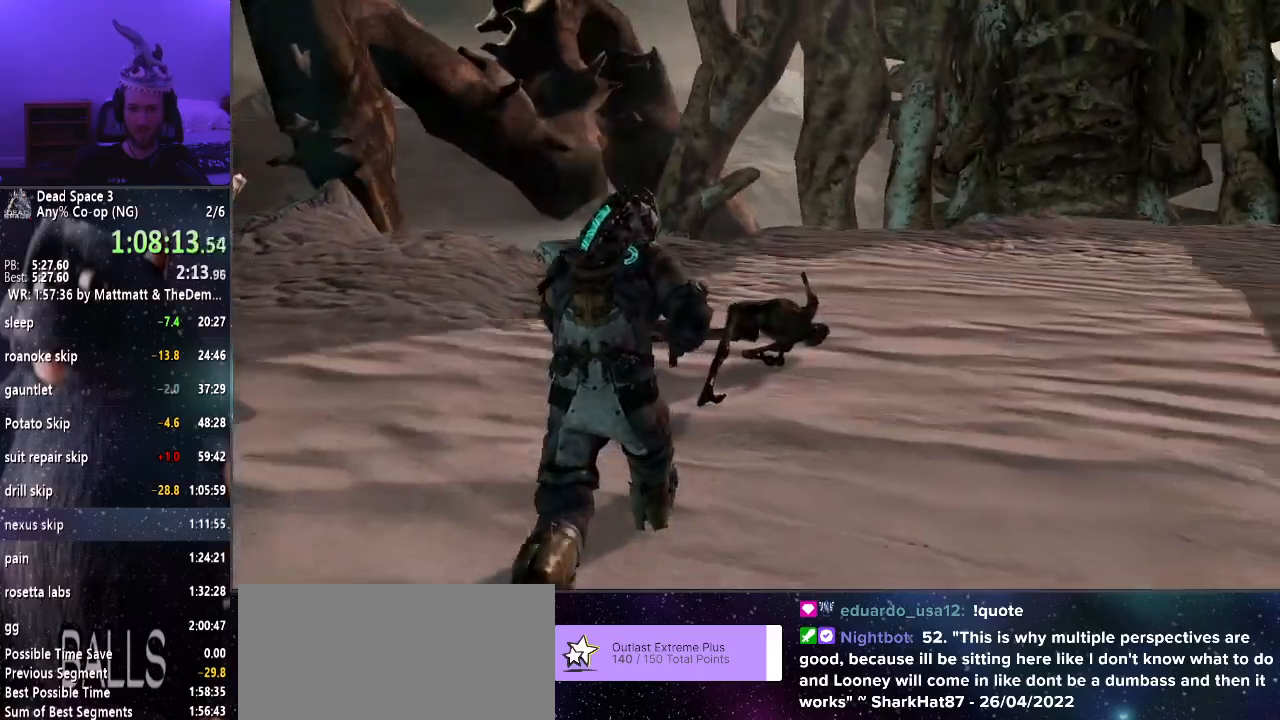
{"keys": ["shift", "w"], "mouse": [], "events": []}
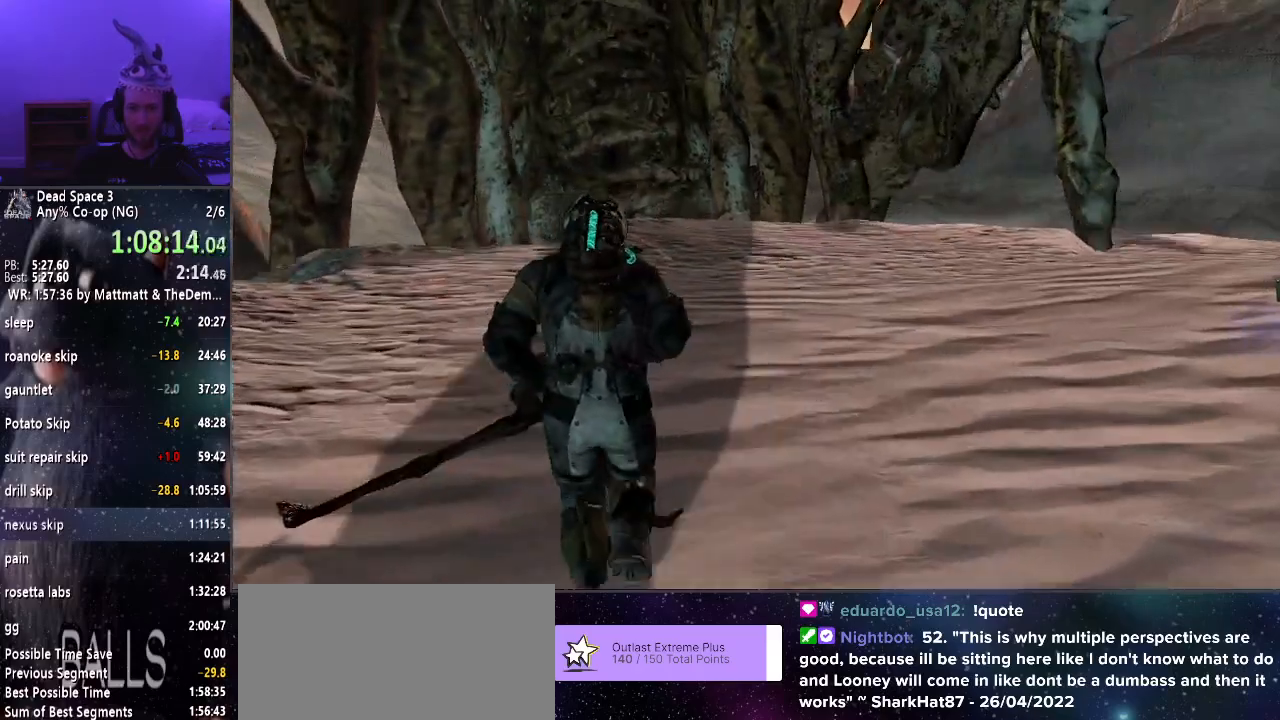
{"keys": ["shift", "w"], "mouse": [], "events": []}
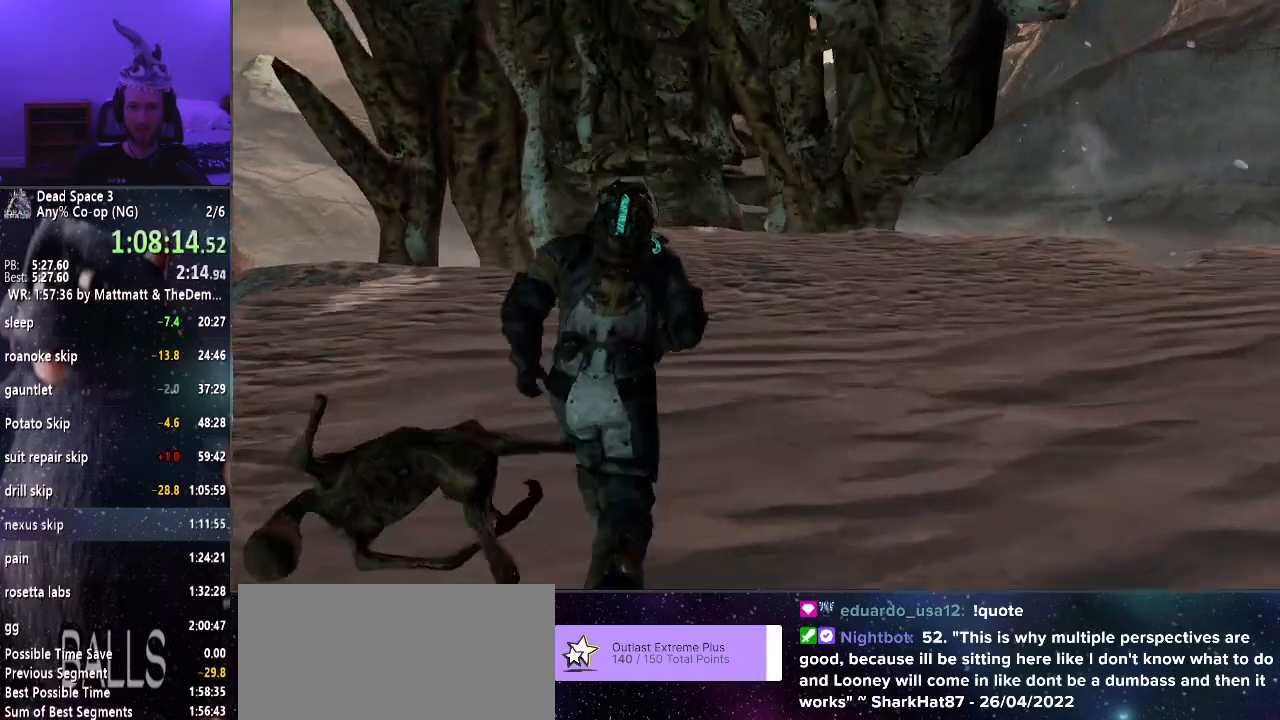
{"keys": ["a", "shift"], "mouse": [], "events": [[333, "a", "down"], [333, "w", "up"]]}
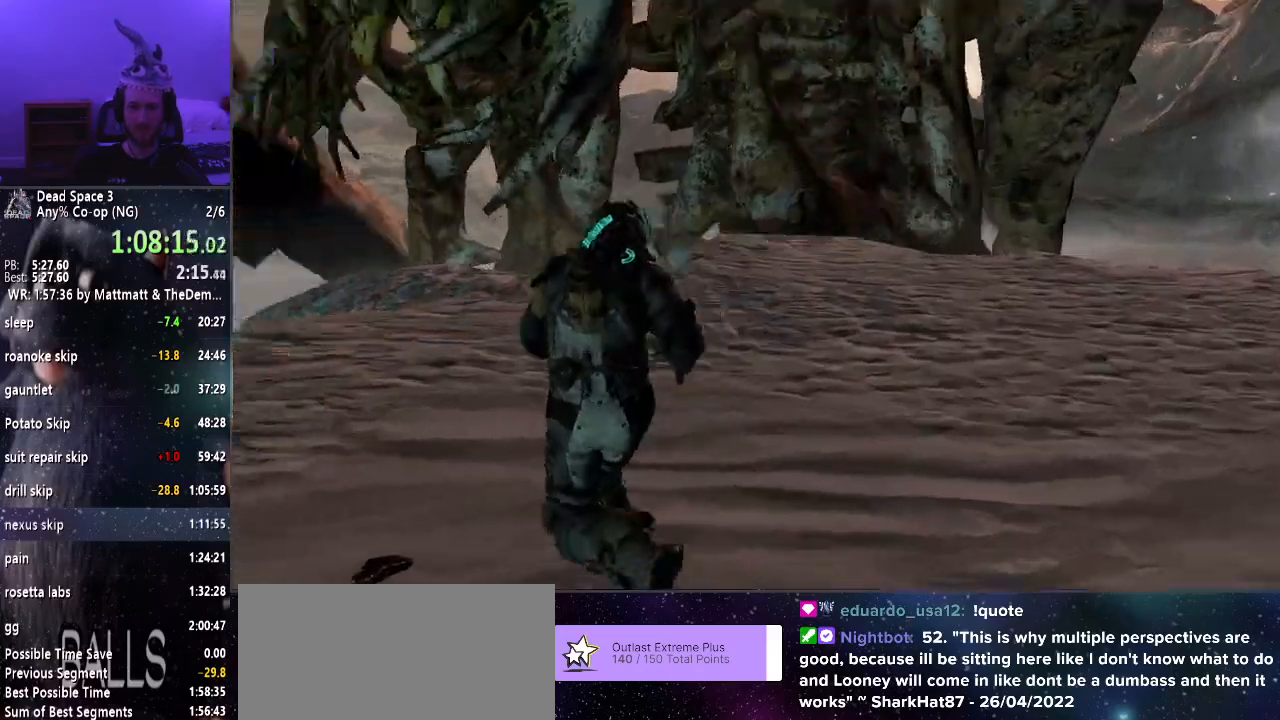
{"keys": ["shift"], "mouse": [], "events": [[266, "ctrl", "down"], [450, "a", "up"], [500, "ctrl", "up"]]}
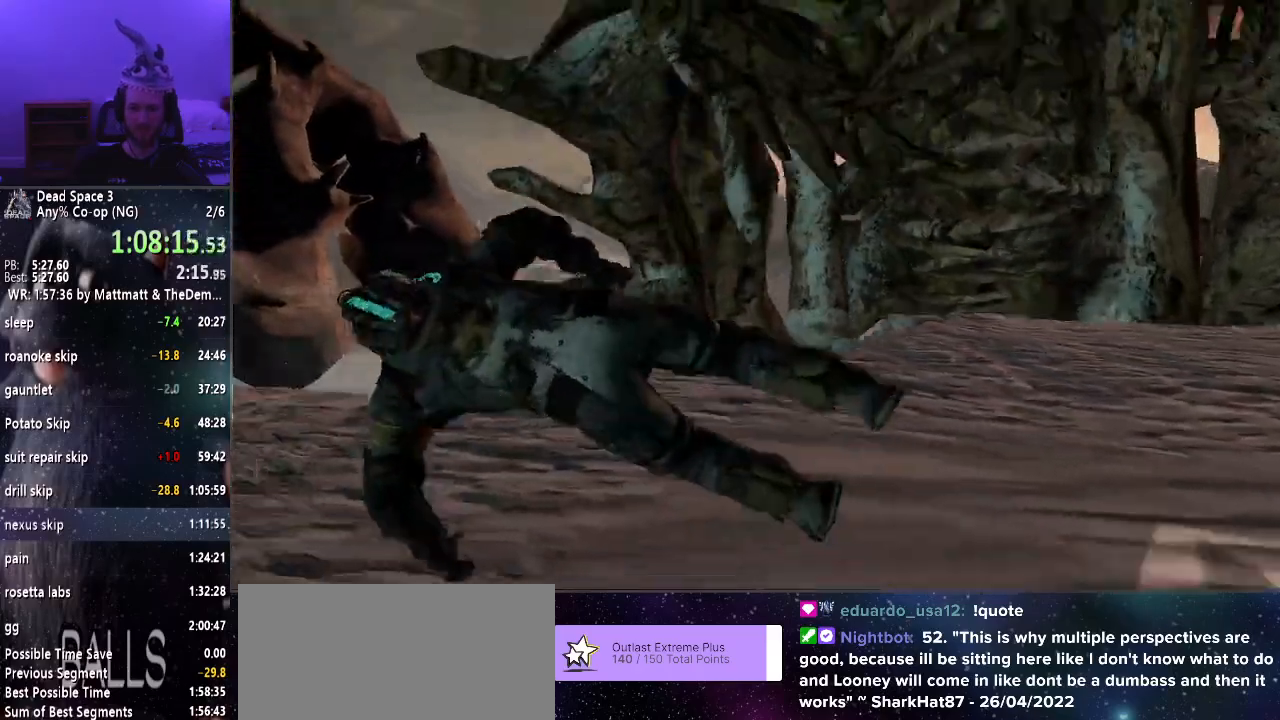
{"keys": ["a", "shift"], "mouse": [], "events": [[50, "a", "down"]]}
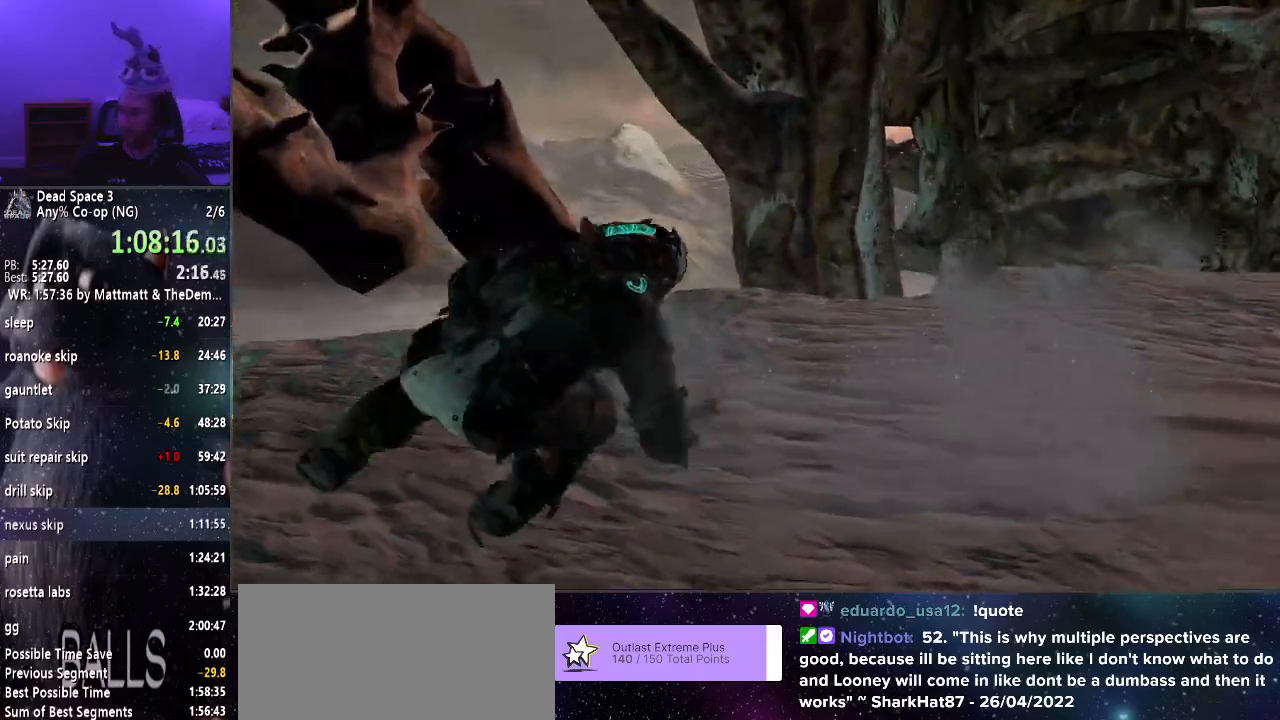
{"keys": ["shift", "w"], "mouse": [], "events": [[200, "w", "down"], [300, "a", "up"]]}